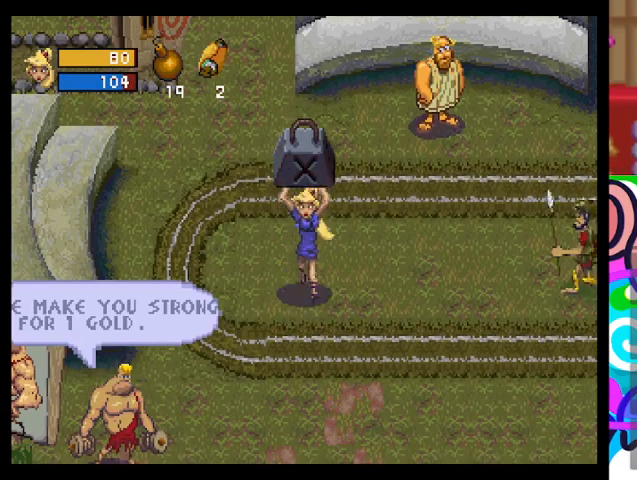
Gameplay with a controller (PlayStation layout); each line is a JSON object with the inputs held at the frame after it (dt_ms = milliseconds from this image to that frame). "events" lists button and stick changes between this image and that frame as [ms after this image, input, new state], when the widget could be followed in between. Not read: right_stick.
{"dt_ms": 500, "buttons": [], "left_stick": "right", "events": [[167, "left_stick", "right"], [200, "SQUARE", "down"], [367, "SQUARE", "up"]]}
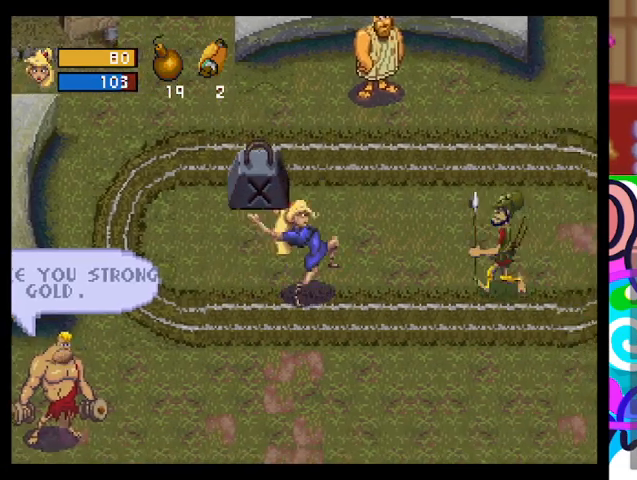
{"dt_ms": 500, "buttons": [], "left_stick": "left", "events": [[333, "left_stick", "center"], [400, "left_stick", "left"]]}
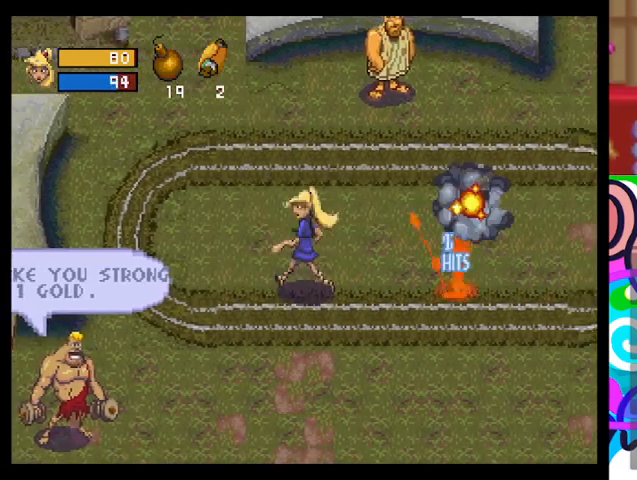
{"dt_ms": 500, "buttons": [], "left_stick": "down", "events": [[100, "left_stick", "down-left"], [267, "left_stick", "down"]]}
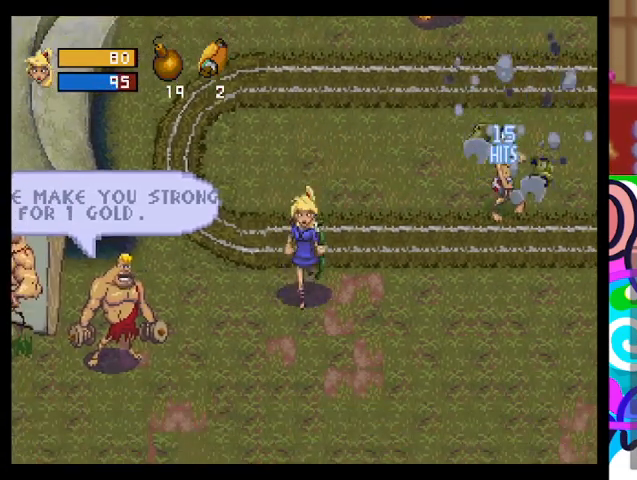
{"dt_ms": 500, "buttons": [], "left_stick": "center", "events": [[167, "left_stick", "center"]]}
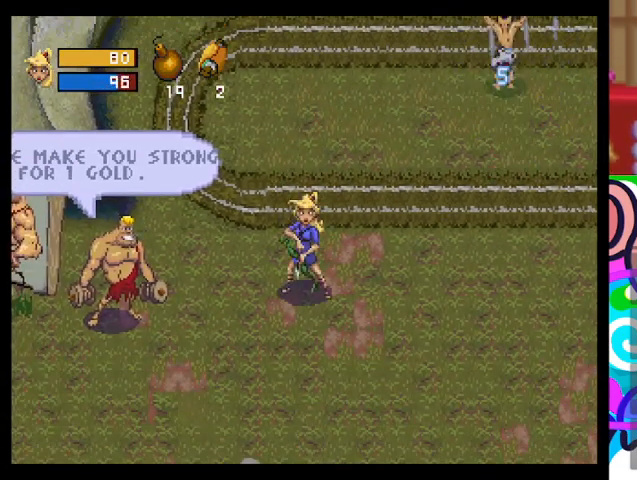
{"dt_ms": 500, "buttons": [], "left_stick": "up-right", "events": [[133, "left_stick", "right"], [300, "left_stick", "up-right"]]}
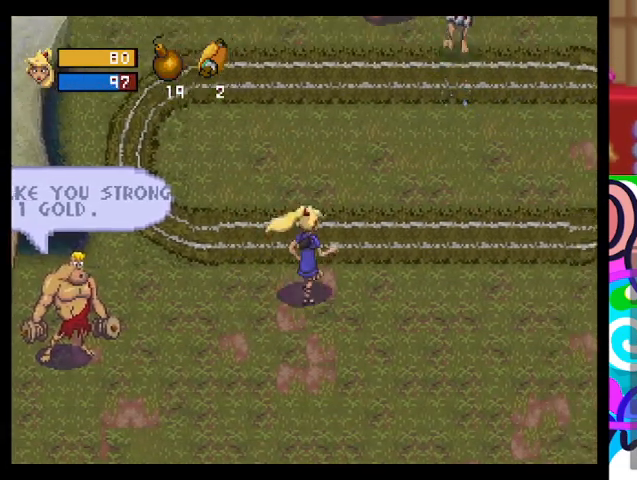
{"dt_ms": 1000, "buttons": [], "left_stick": "down-right"}
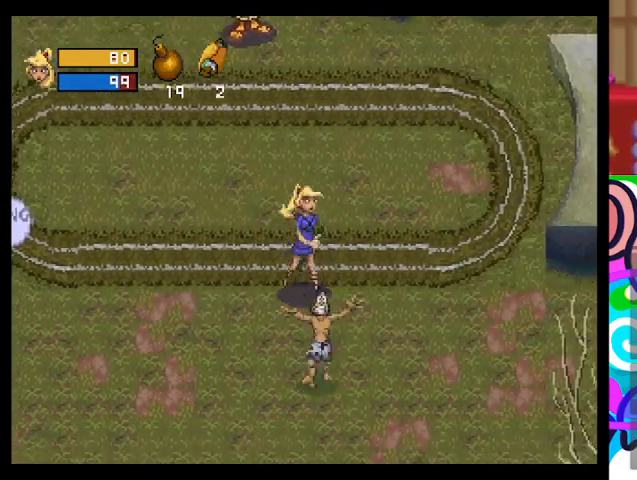
{"dt_ms": 500, "buttons": ["SQUARE"], "left_stick": "down-left", "events": [[200, "left_stick", "down-left"], [400, "SQUARE", "down"]]}
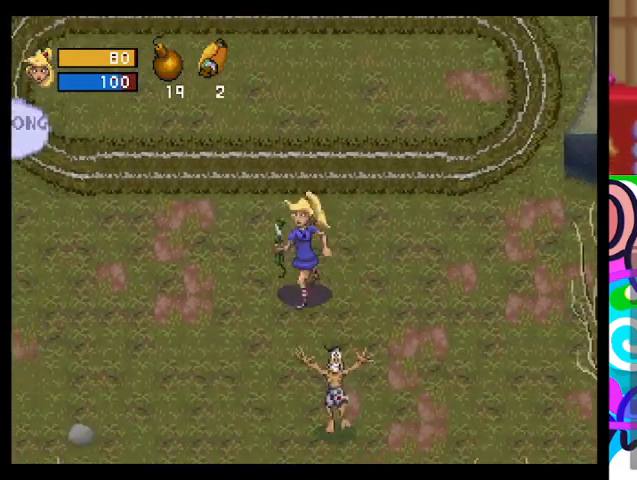
{"dt_ms": 500, "buttons": [], "left_stick": "left", "events": [[33, "SQUARE", "up"], [333, "left_stick", "left"]]}
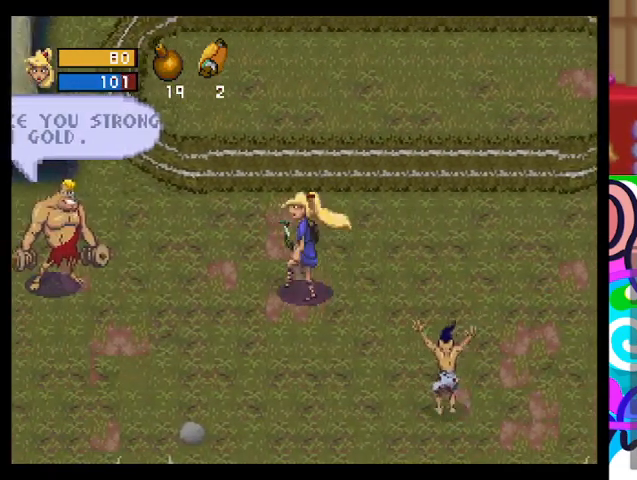
{"dt_ms": 500, "buttons": [], "left_stick": "left", "events": []}
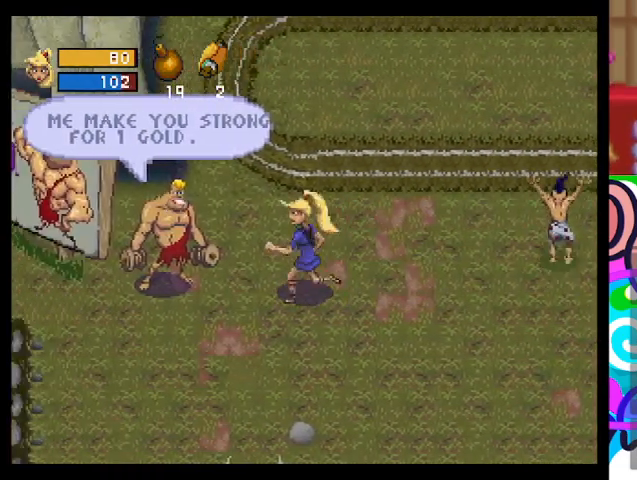
{"dt_ms": 500, "buttons": [], "left_stick": "left", "events": []}
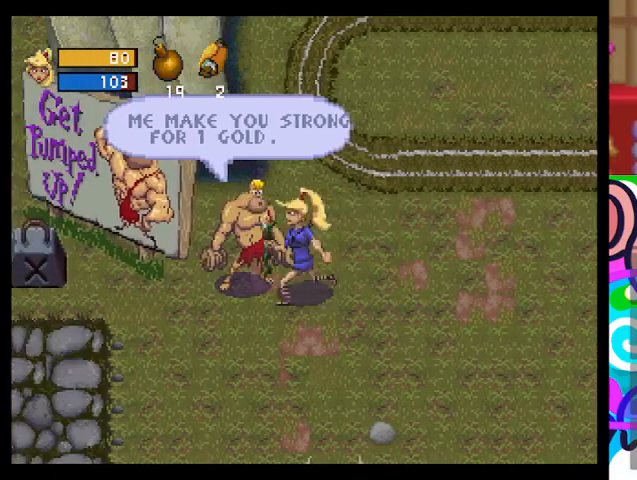
{"dt_ms": 500, "buttons": [], "left_stick": "center", "events": [[33, "SQUARE", "down"], [67, "left_stick", "center"], [200, "SQUARE", "up"]]}
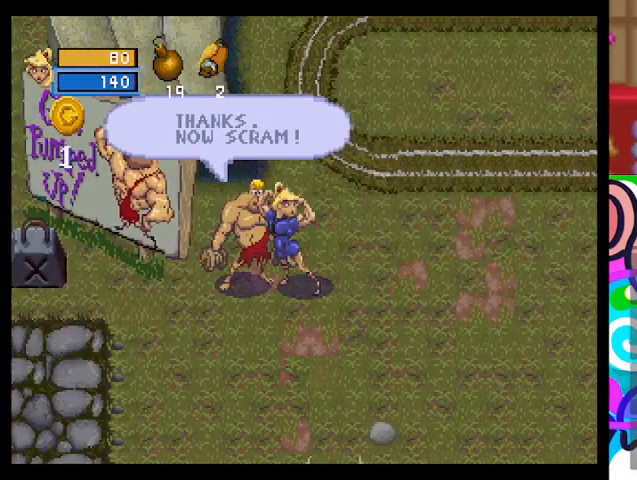
{"dt_ms": 500, "buttons": [], "left_stick": "right", "events": [[300, "left_stick", "right"]]}
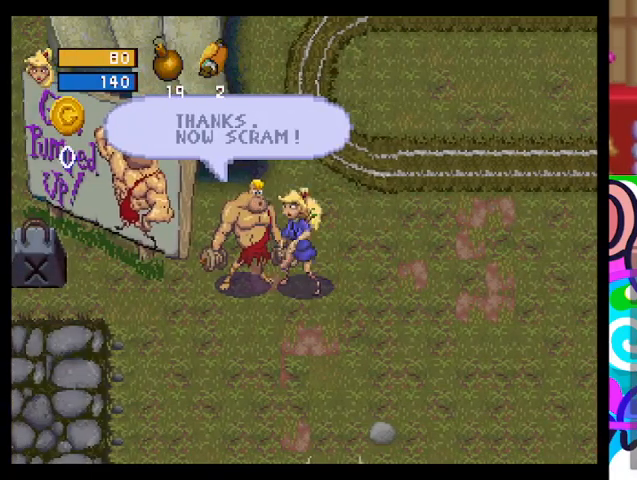
{"dt_ms": 500, "buttons": [], "left_stick": "right", "events": []}
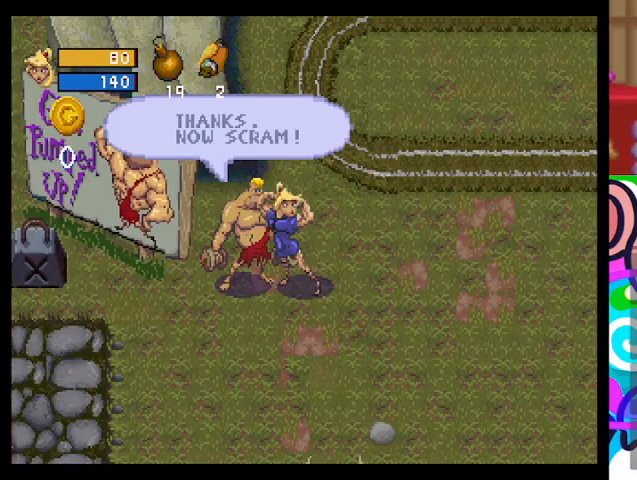
{"dt_ms": 500, "buttons": [], "left_stick": "center", "events": [[433, "left_stick", "center"]]}
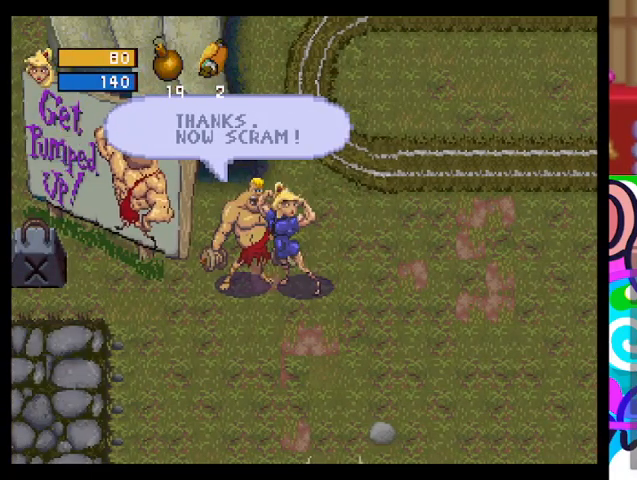
{"dt_ms": 500, "buttons": [], "left_stick": "right"}
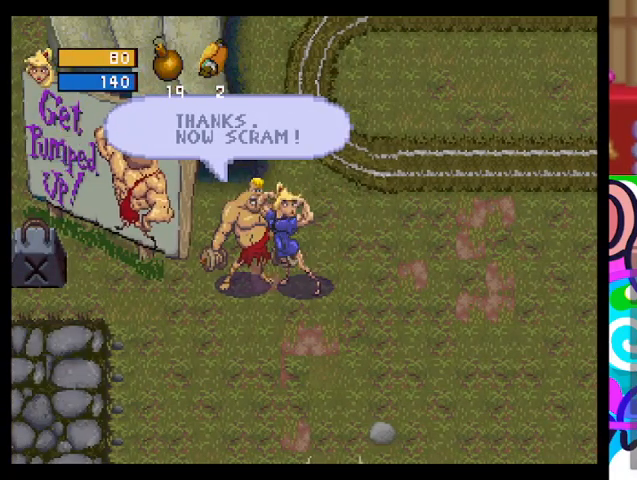
{"dt_ms": 500, "buttons": [], "left_stick": "right", "events": []}
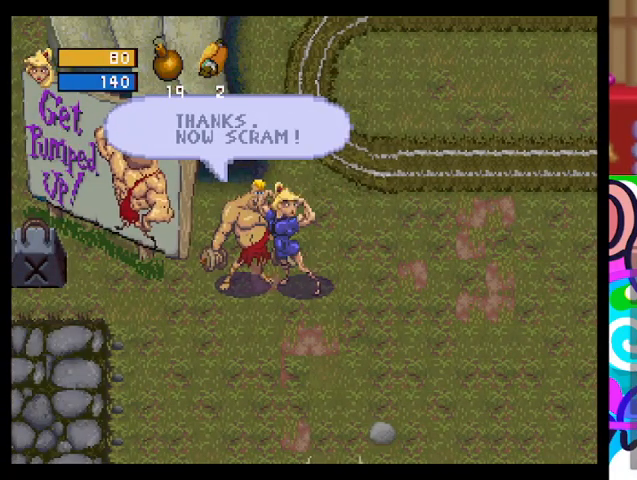
{"dt_ms": 1000, "buttons": [], "left_stick": "right"}
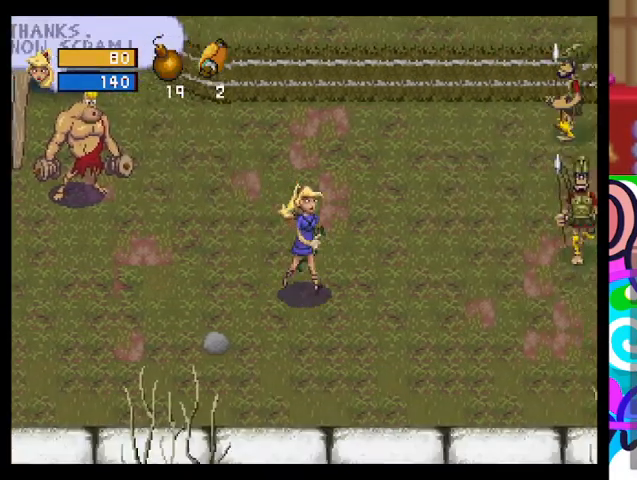
{"dt_ms": 500, "buttons": ["CROSS"], "left_stick": "right", "events": [[467, "CROSS", "down"]]}
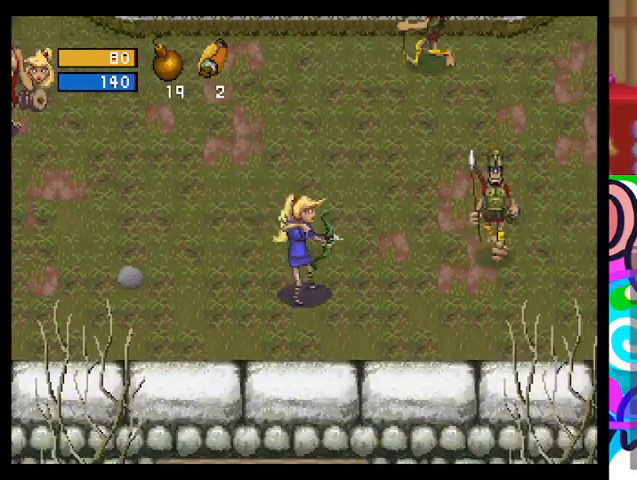
{"dt_ms": 500, "buttons": ["CROSS"], "left_stick": "center", "events": [[133, "CROSS", "up"], [500, "CROSS", "down"], [500, "left_stick", "center"]]}
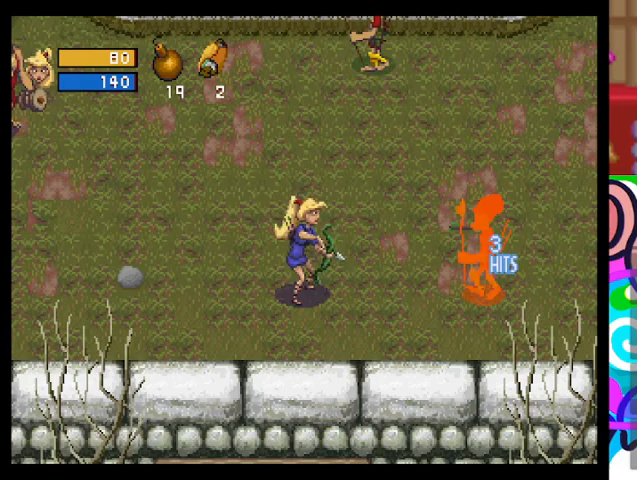
{"dt_ms": 500, "buttons": ["CROSS"], "left_stick": "center", "events": [[133, "CROSS", "up"], [200, "CROSS", "down"], [233, "CROSS", "up"], [333, "CROSS", "down"], [400, "CROSS", "up"], [500, "CROSS", "down"]]}
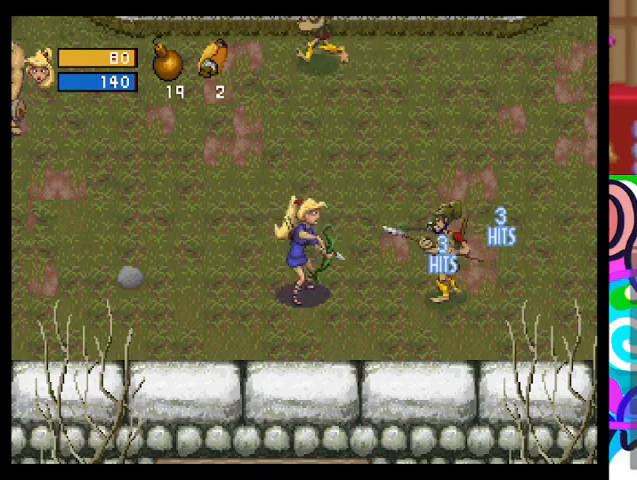
{"dt_ms": 500, "buttons": [], "left_stick": "center", "events": [[100, "CROSS", "up"], [233, "CROSS", "down"], [333, "CROSS", "up"]]}
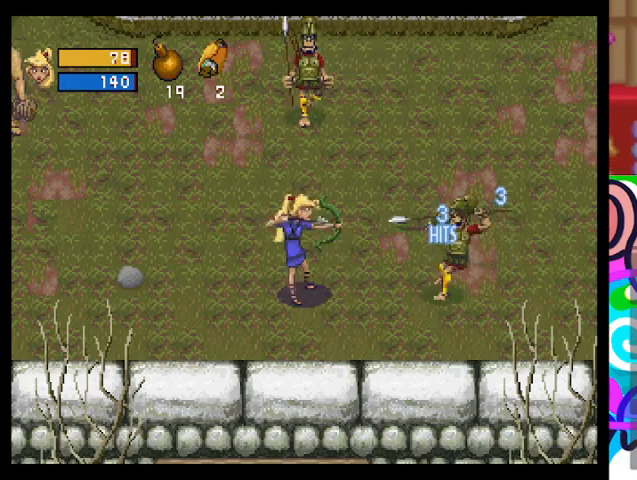
{"dt_ms": 500, "buttons": [], "left_stick": "left", "events": [[33, "CROSS", "down"], [100, "CROSS", "up"], [367, "left_stick", "left"]]}
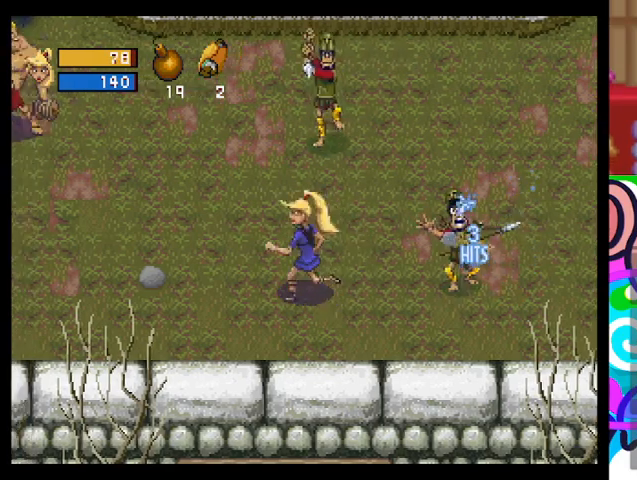
{"dt_ms": 500, "buttons": [], "left_stick": "left", "events": []}
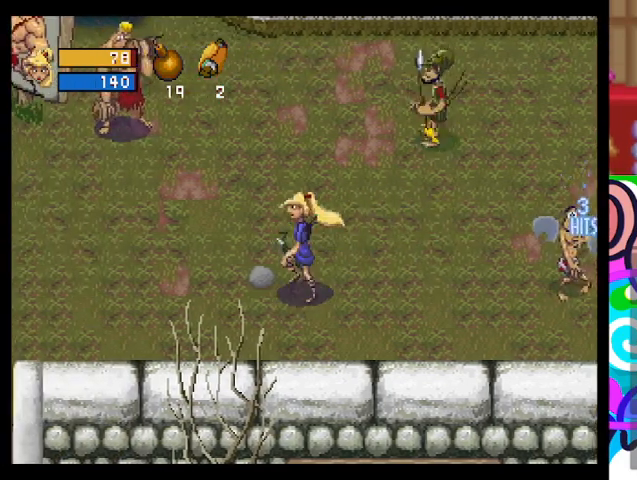
{"dt_ms": 500, "buttons": ["CROSS"], "left_stick": "right", "events": [[400, "left_stick", "right"], [500, "CROSS", "down"]]}
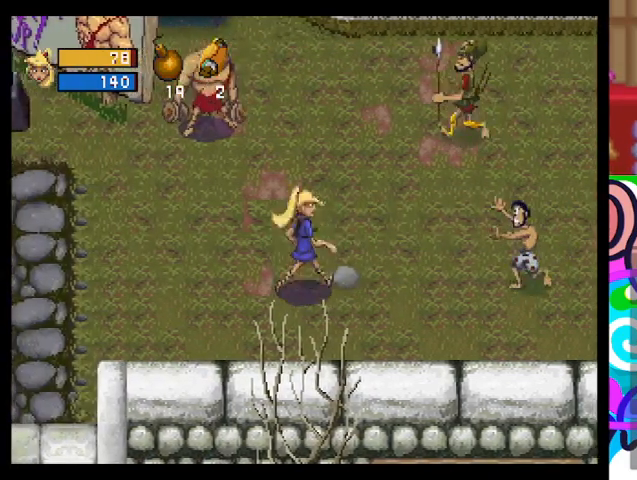
{"dt_ms": 500, "buttons": [], "left_stick": "center", "events": [[67, "CROSS", "up"], [133, "left_stick", "center"], [200, "CROSS", "down"], [233, "CROSS", "up"], [367, "CROSS", "down"], [400, "CROSS", "up"]]}
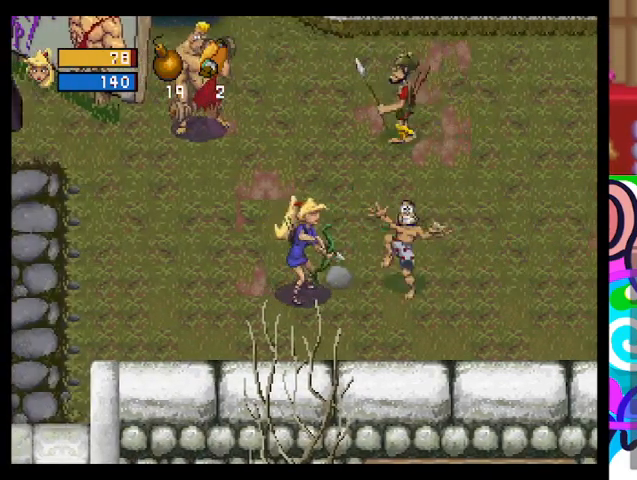
{"dt_ms": 500, "buttons": [], "left_stick": "up-right", "events": [[433, "left_stick", "up-right"]]}
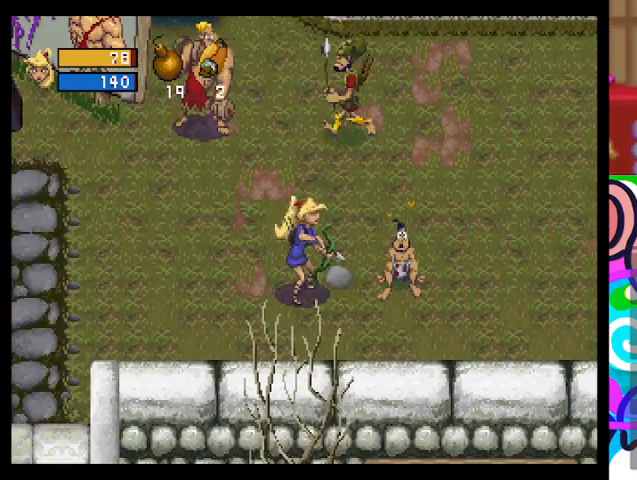
{"dt_ms": 500, "buttons": [], "left_stick": "center", "events": [[33, "CROSS", "down"], [133, "CROSS", "up"], [133, "left_stick", "center"]]}
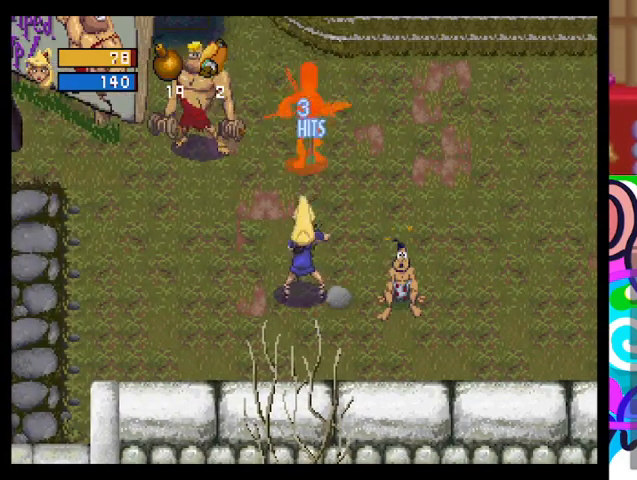
{"dt_ms": 500, "buttons": [], "left_stick": "right", "events": [[67, "left_stick", "right"]]}
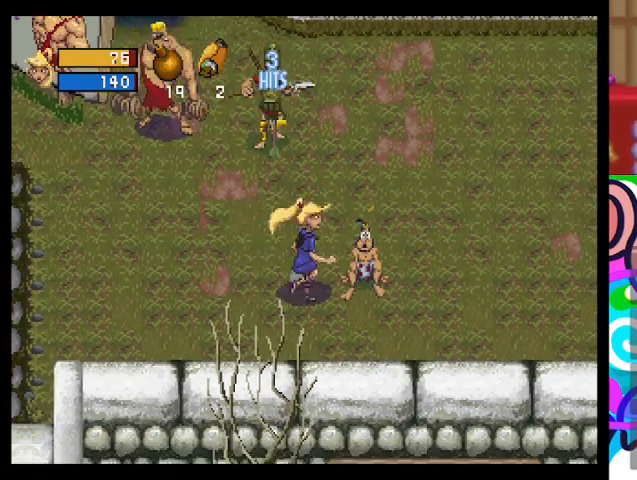
{"dt_ms": 500, "buttons": [], "left_stick": "right", "events": []}
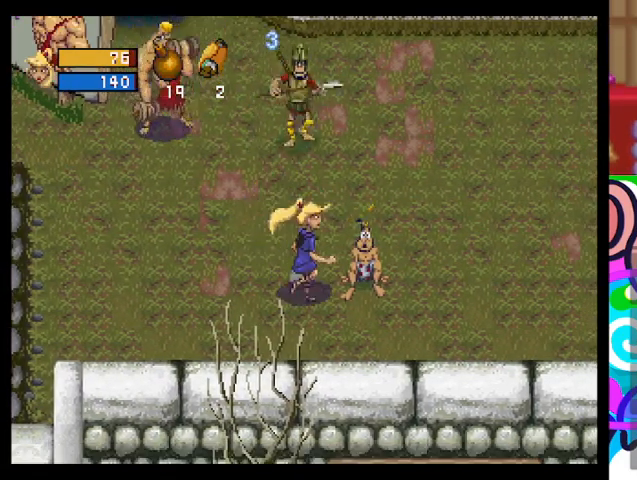
{"dt_ms": 500, "buttons": [], "left_stick": "down-right", "events": [[333, "left_stick", "down-right"]]}